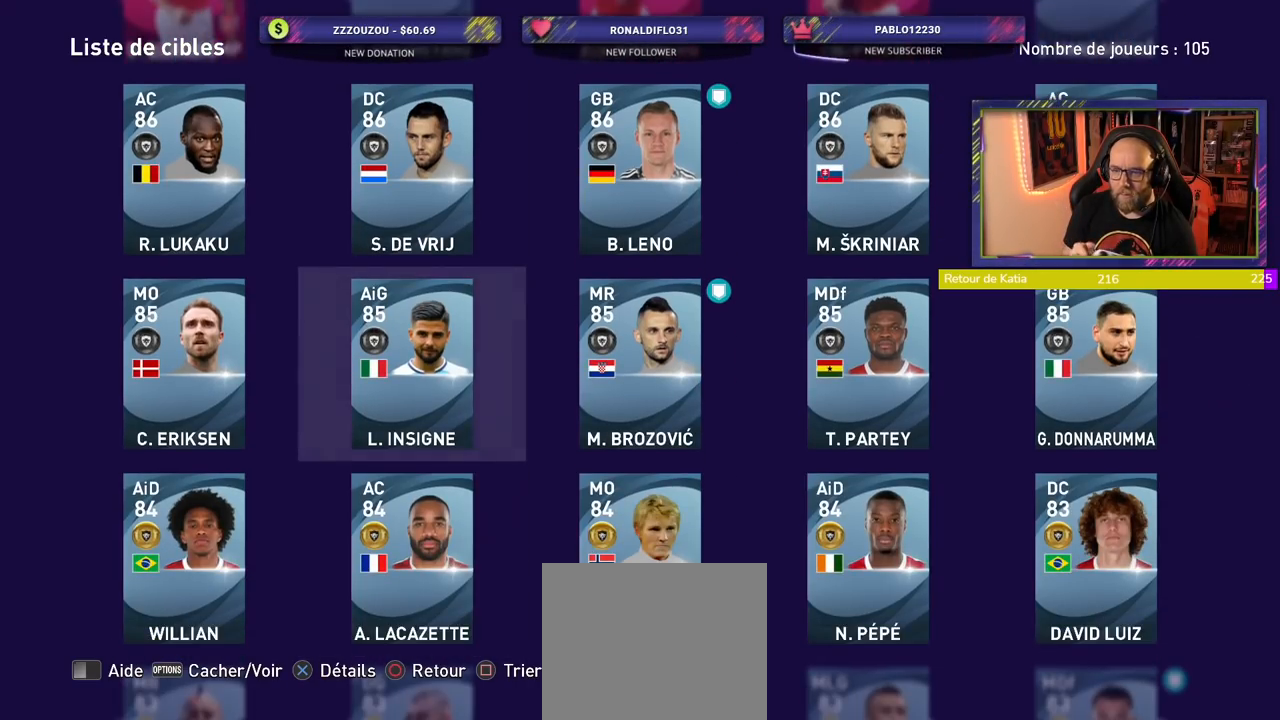
Gameplay with a controller (PlayStation layout); each line is a JSON object with the inputs held at the frame after it. "events" lists button and stick changes between this image and that frame as [ms after this image, input, new state], when the widget could be followed in between. Not read: R1.
{"buttons": ["CIRCLE"], "left_stick": "center", "right_stick": "center", "events": [[40, "CIRCLE", "down"], [180, "CIRCLE", "up"], [280, "CIRCLE", "down"], [400, "CIRCLE", "up"], [480, "CIRCLE", "down"]]}
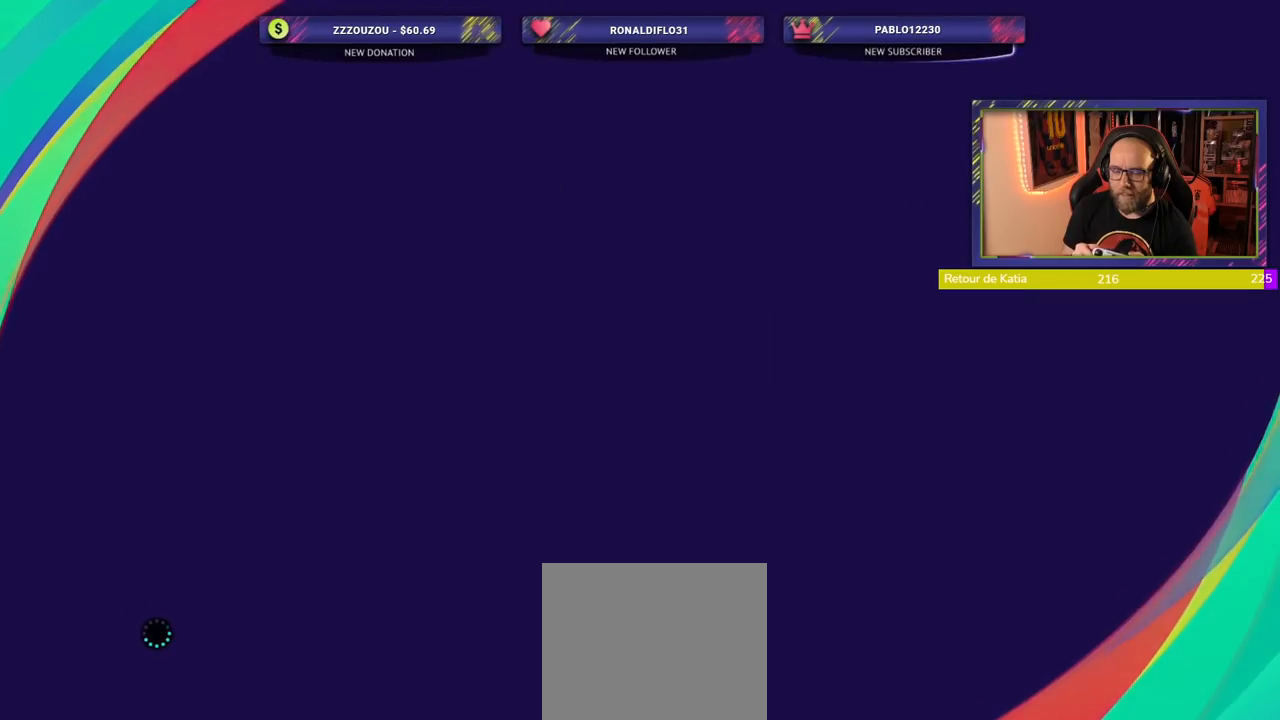
{"buttons": ["CIRCLE"], "left_stick": "center", "right_stick": "center", "events": [[120, "CIRCLE", "up"], [200, "CIRCLE", "down"], [320, "CIRCLE", "up"], [440, "CIRCLE", "down"]]}
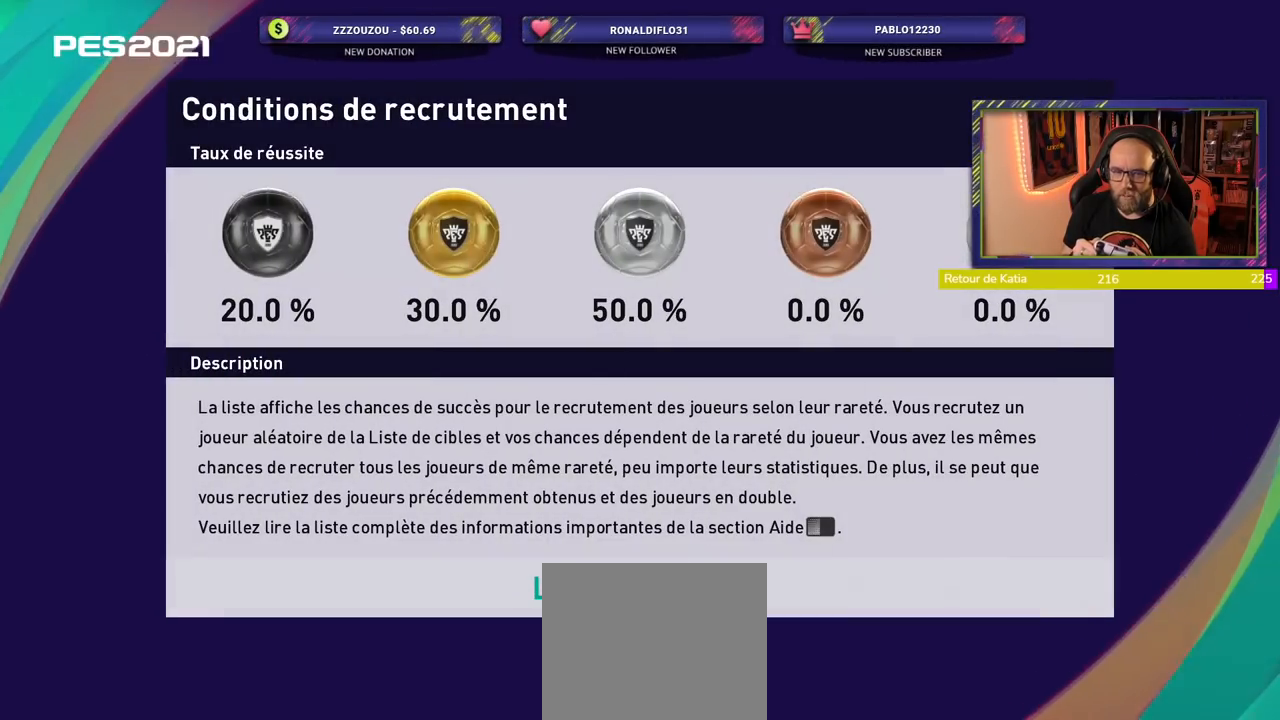
{"buttons": [], "left_stick": "center", "right_stick": "center", "events": [[60, "CIRCLE", "up"], [380, "CIRCLE", "down"], [500, "CIRCLE", "up"]]}
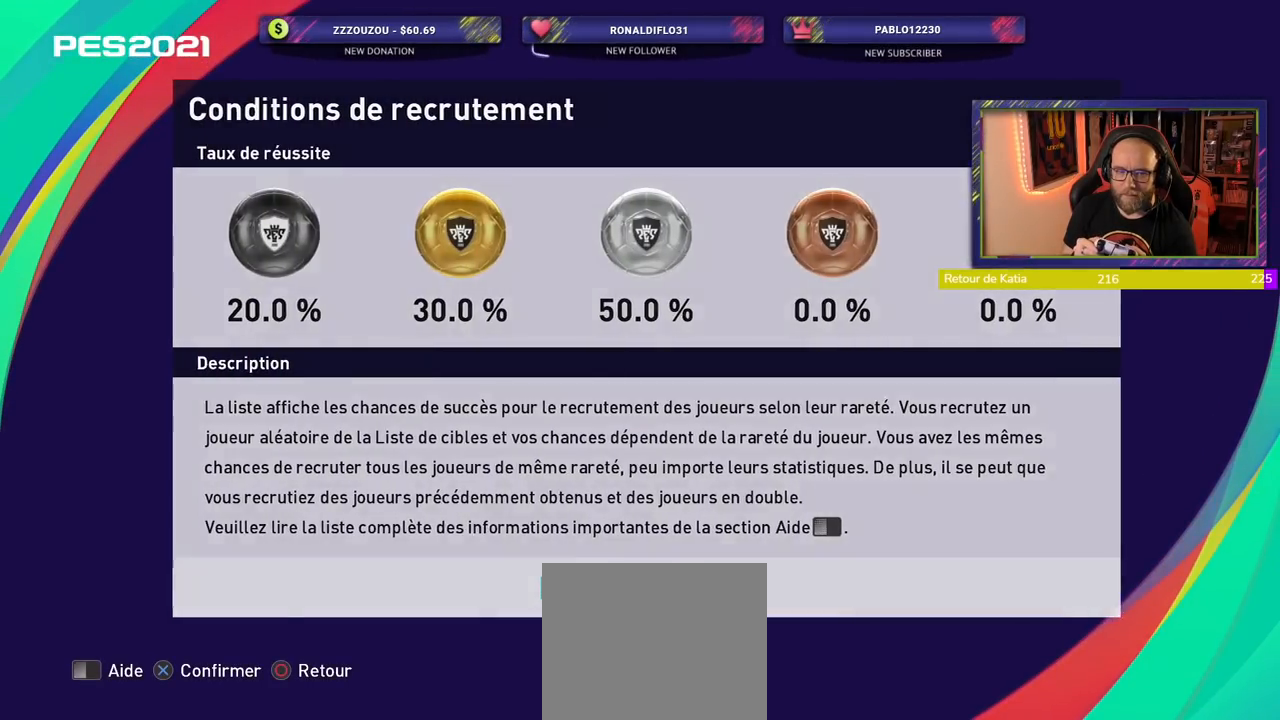
{"buttons": [], "left_stick": "center", "right_stick": "center", "events": []}
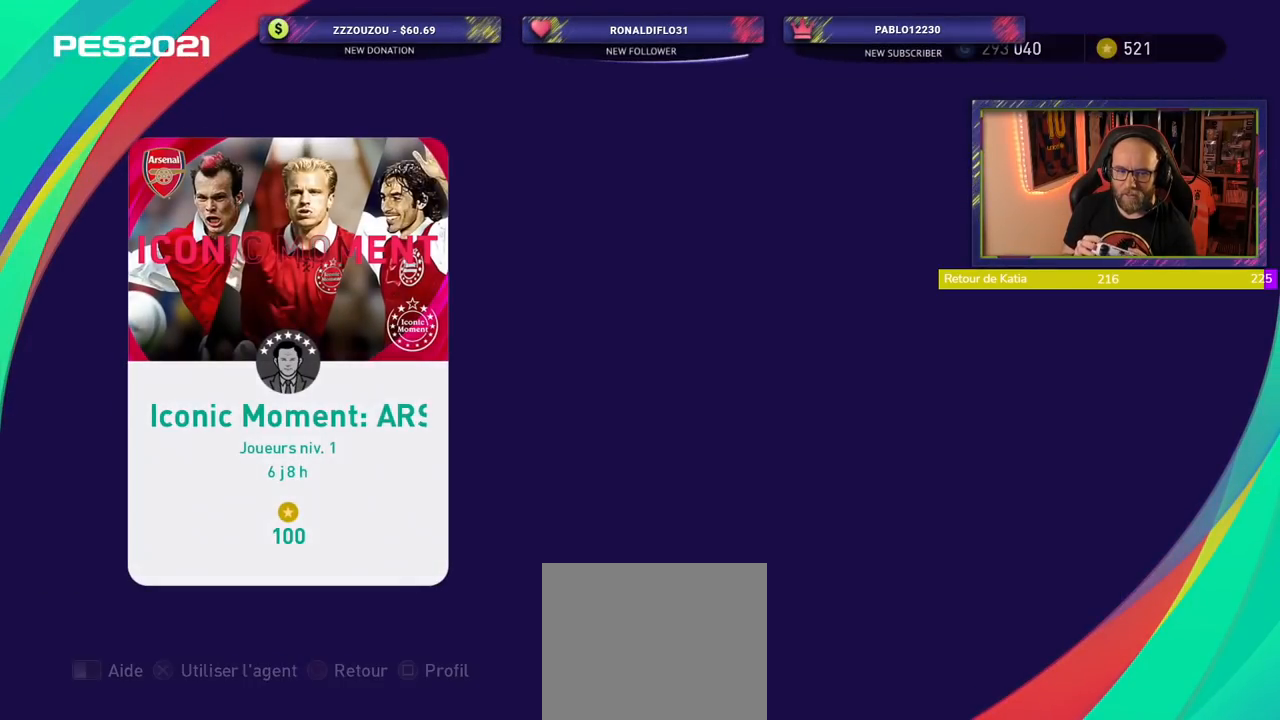
{"buttons": [], "left_stick": "center", "right_stick": "center", "events": []}
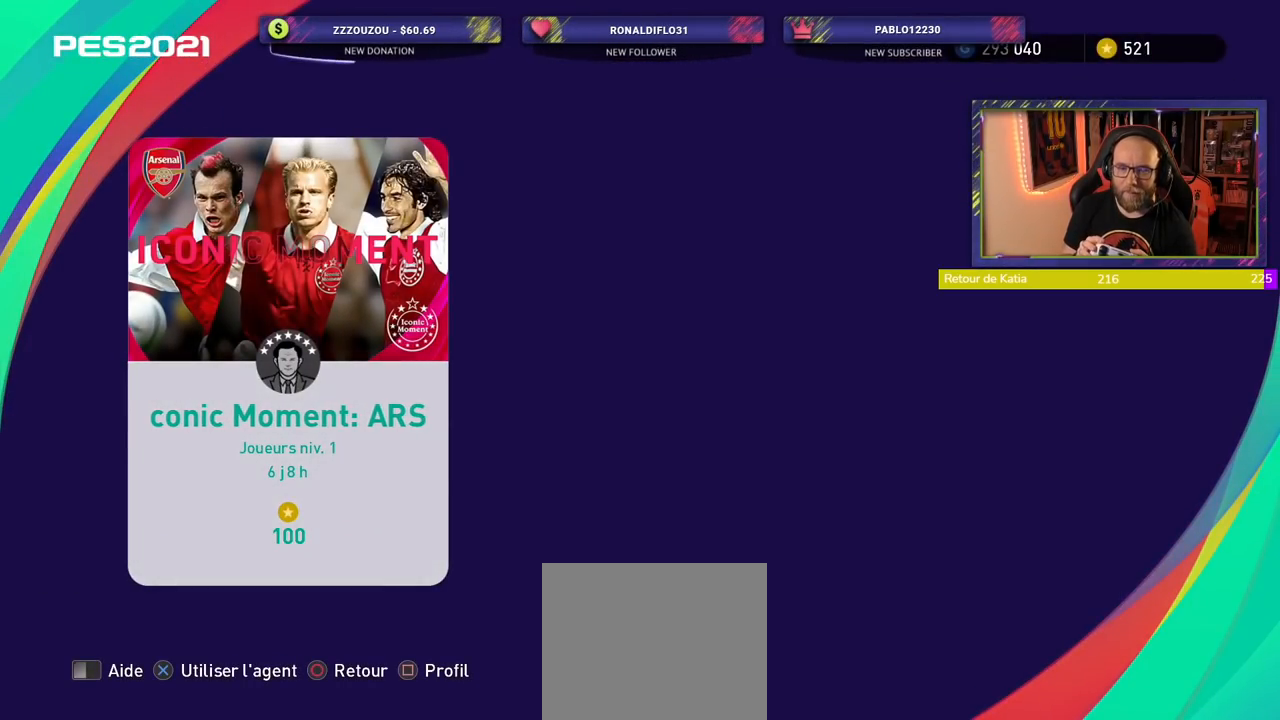
{"buttons": [], "left_stick": "center", "right_stick": "center", "events": [[240, "CROSS", "down"], [360, "CROSS", "up"]]}
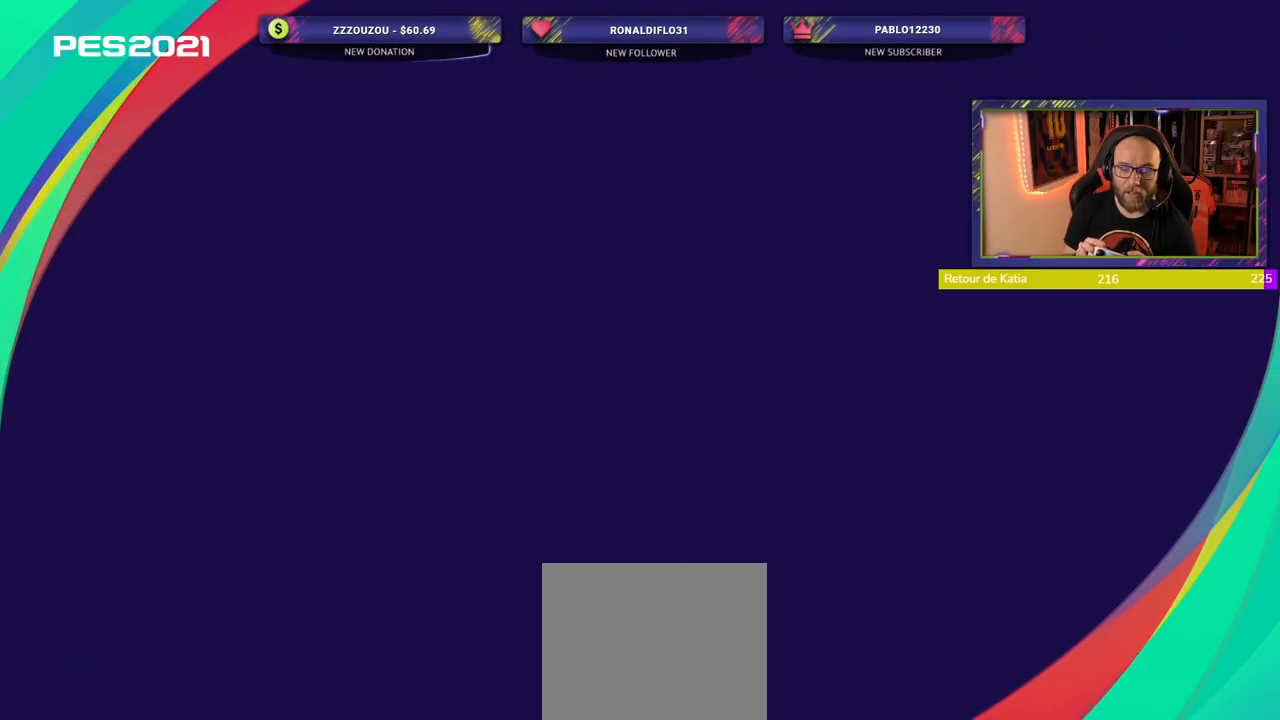
{"buttons": [], "left_stick": "center", "right_stick": "center", "events": []}
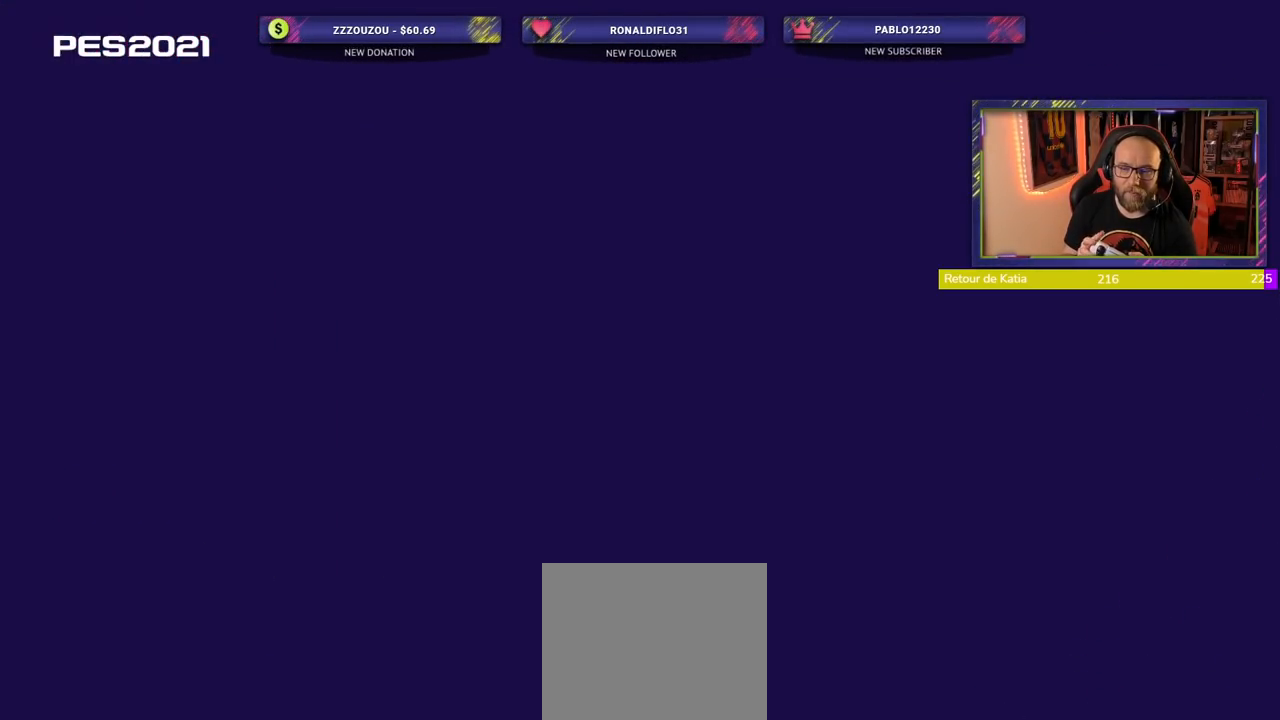
{"buttons": [], "left_stick": "center", "right_stick": "center", "events": [[420, "CROSS", "down"], [480, "CROSS", "up"]]}
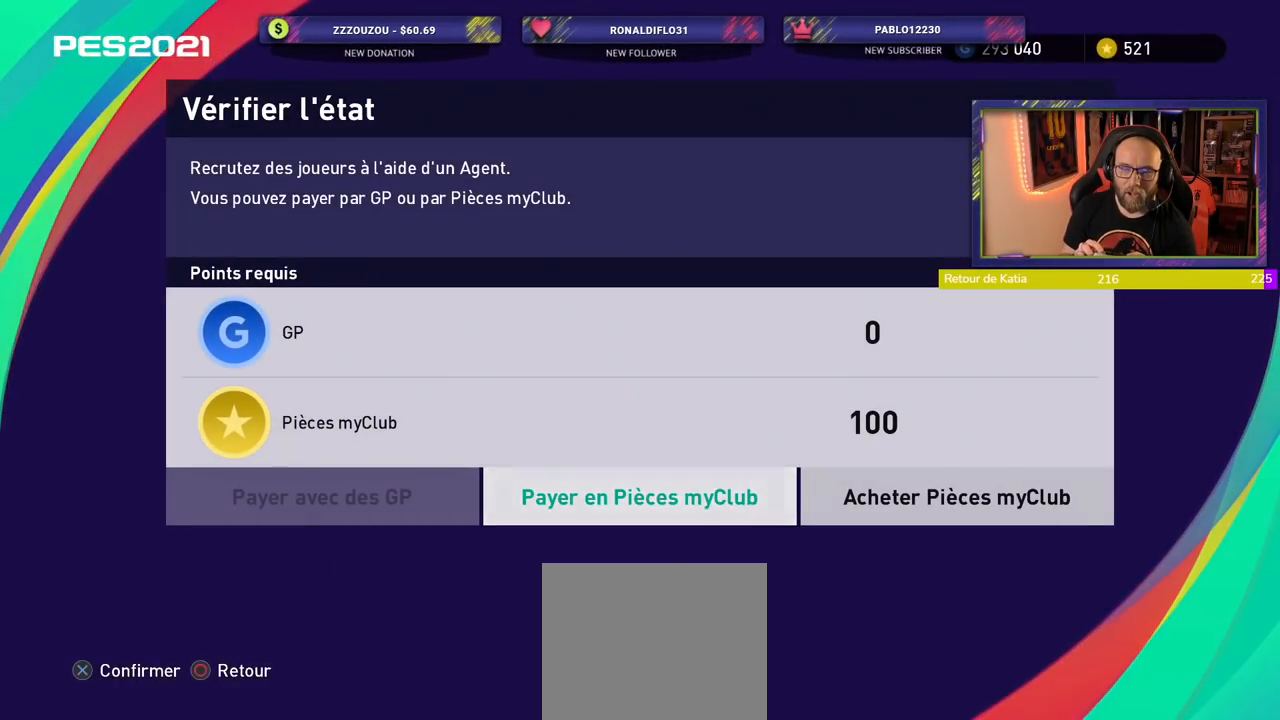
{"buttons": [], "left_stick": "center", "right_stick": "center", "events": []}
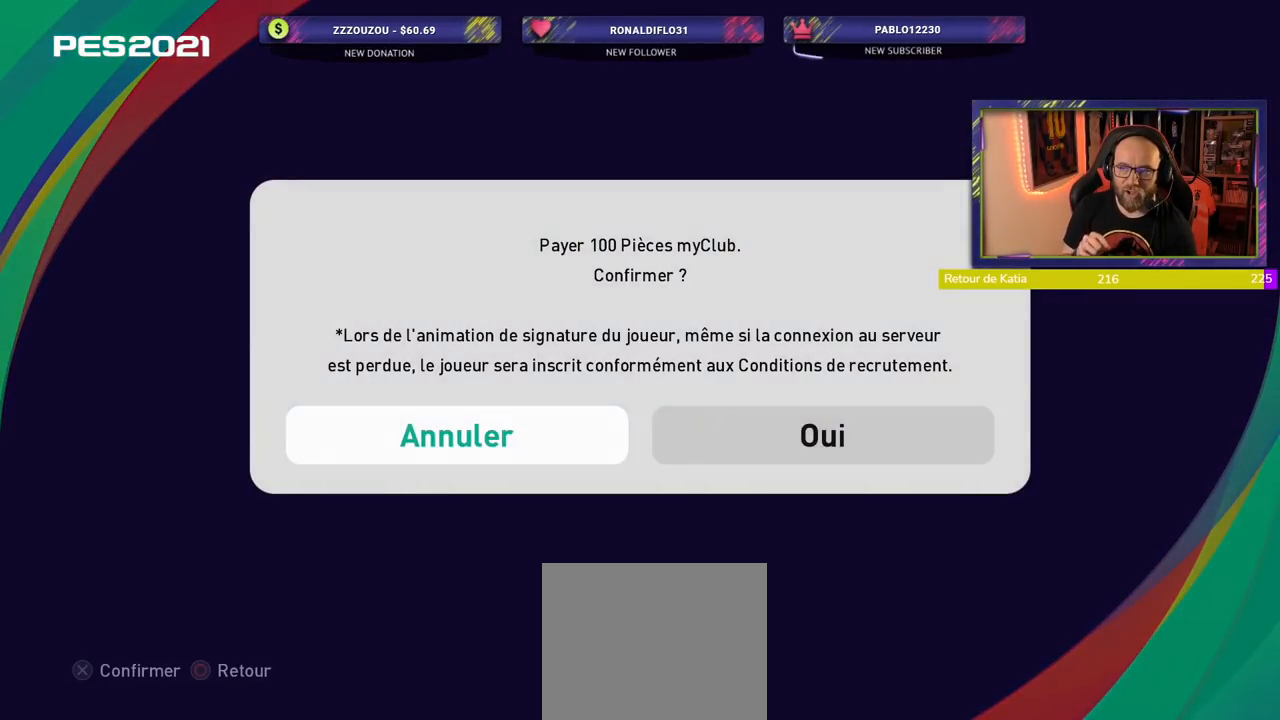
{"buttons": [], "left_stick": "center", "right_stick": "center", "events": [[320, "CROSS", "down"], [400, "CROSS", "up"]]}